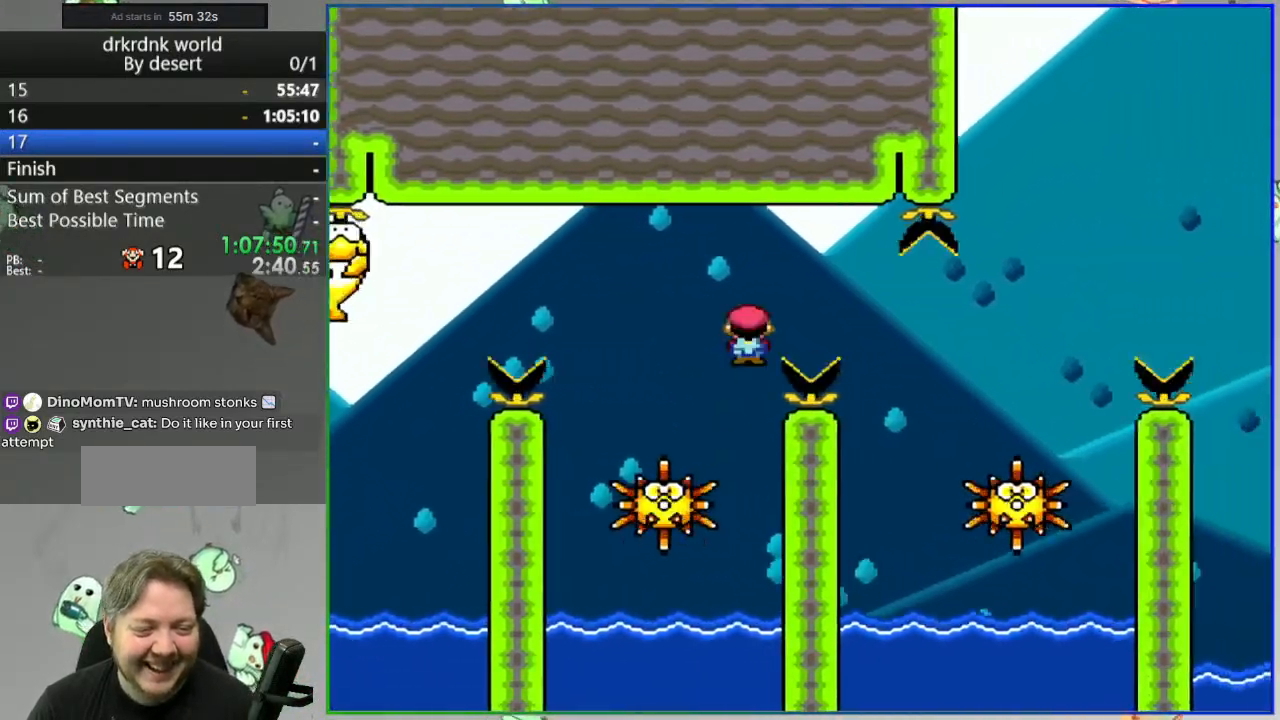
Gameplay with a controller (Nintendo layout); each line is a JSON object with the inputs held at the frame after it. "events" lists button and stick changes between this image and that frame as [ms after this image, input, new state], when the widget could be followed in between. Not read: DPAD_RIGHT L3 R3 START.
{"buttons": ["A", "Y", "DPAD_LEFT"], "events": [[17, "A", "up"], [133, "A", "down"], [483, "DPAD_LEFT", "down"]]}
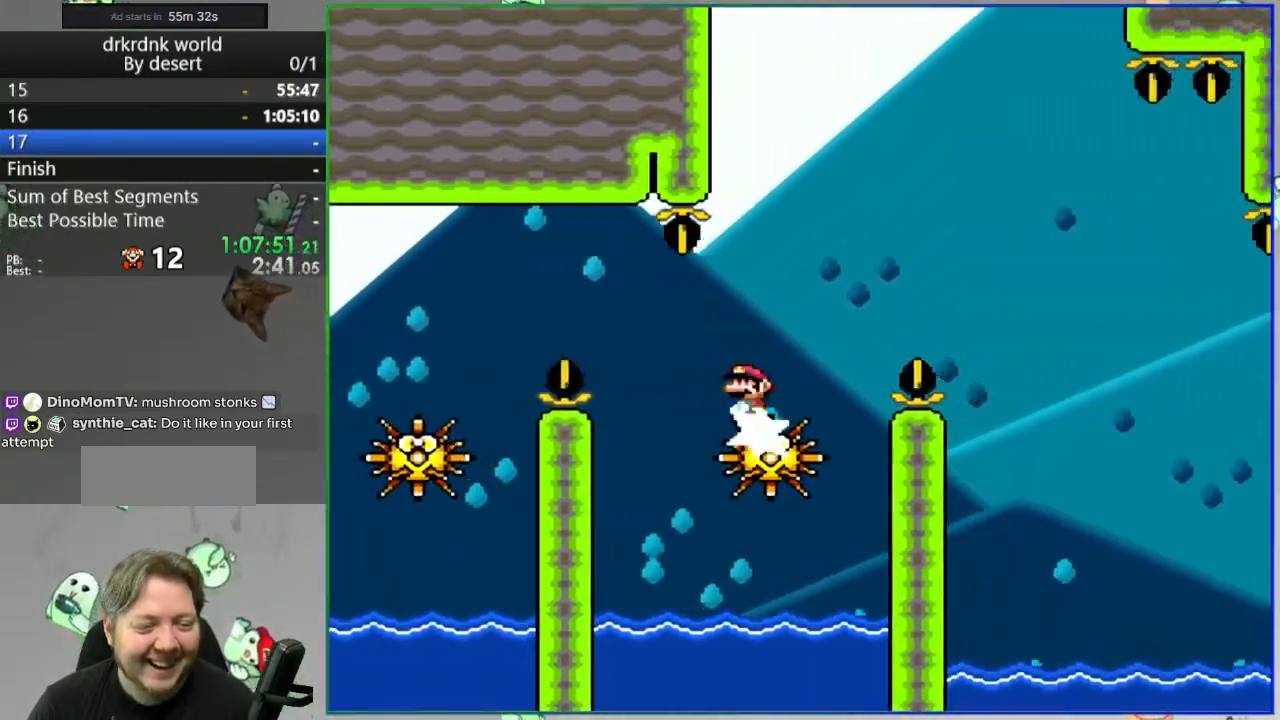
{"buttons": ["A", "Y"], "events": [[33, "A", "up"], [267, "A", "down"], [317, "DPAD_LEFT", "up"]]}
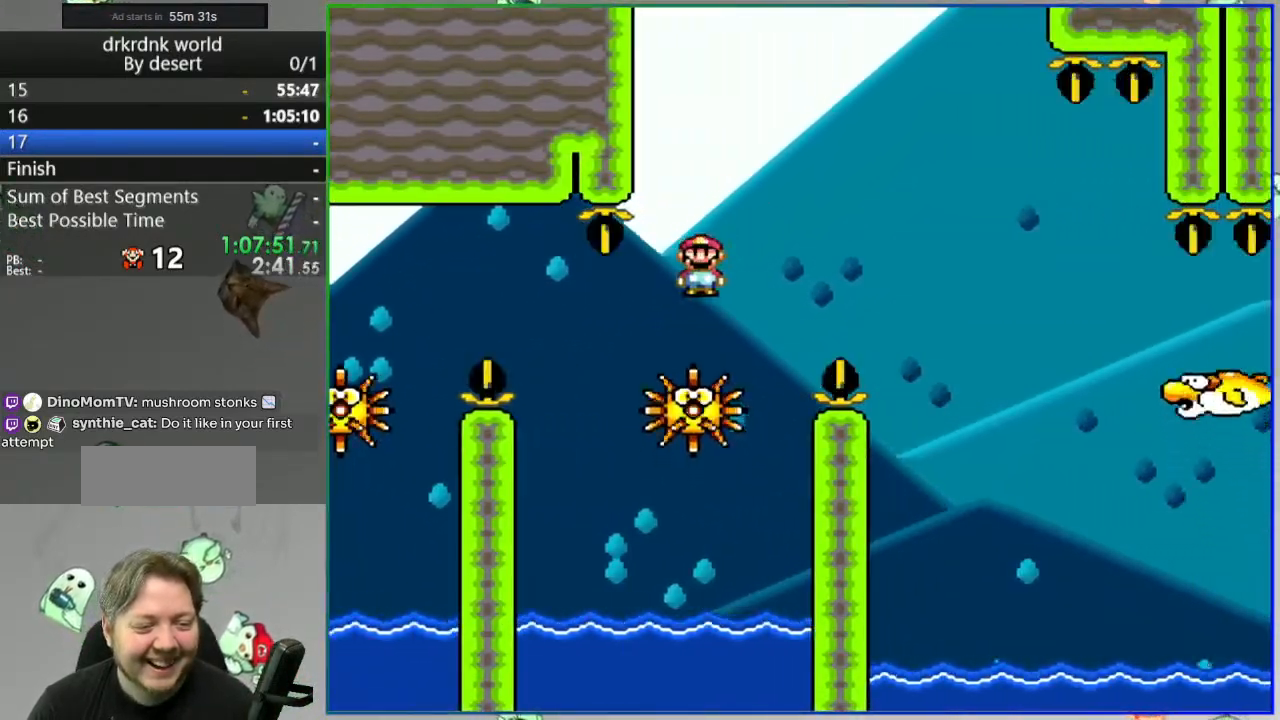
{"buttons": ["A", "Y"], "events": [[417, "A", "up"], [467, "A", "down"]]}
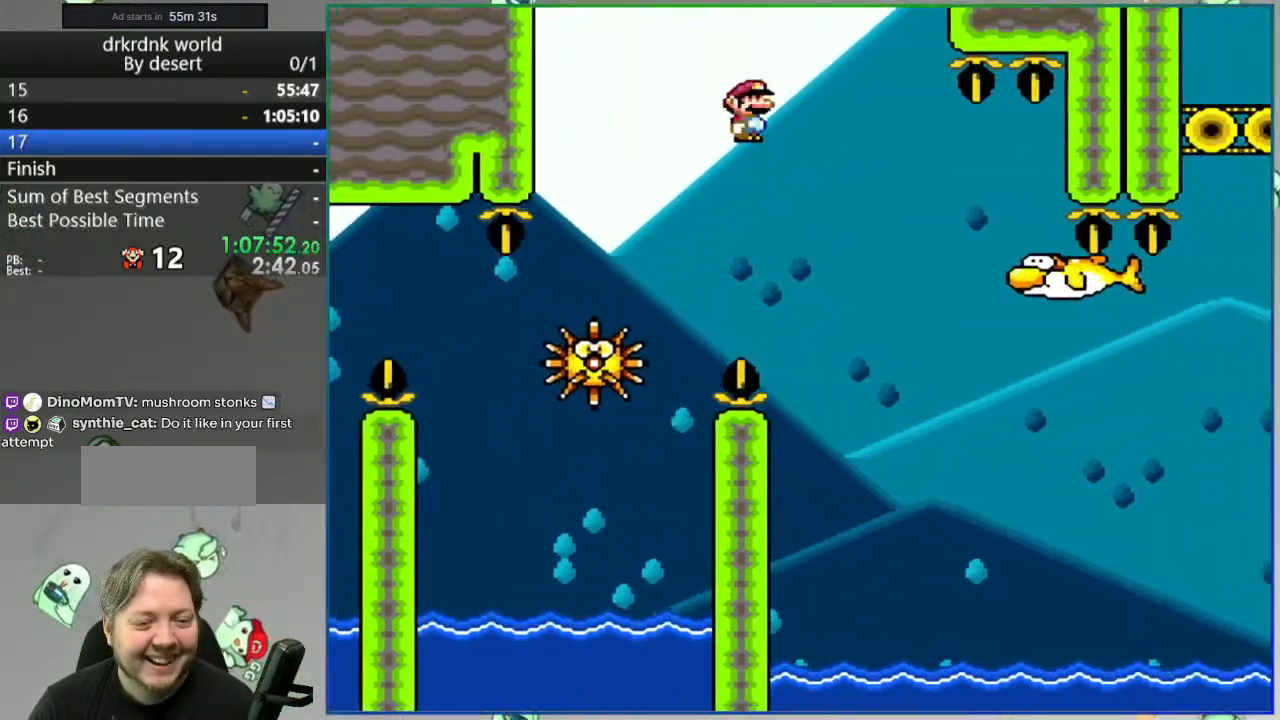
{"buttons": ["Y"], "events": [[217, "A", "up"], [333, "DPAD_LEFT", "down"], [483, "DPAD_LEFT", "up"]]}
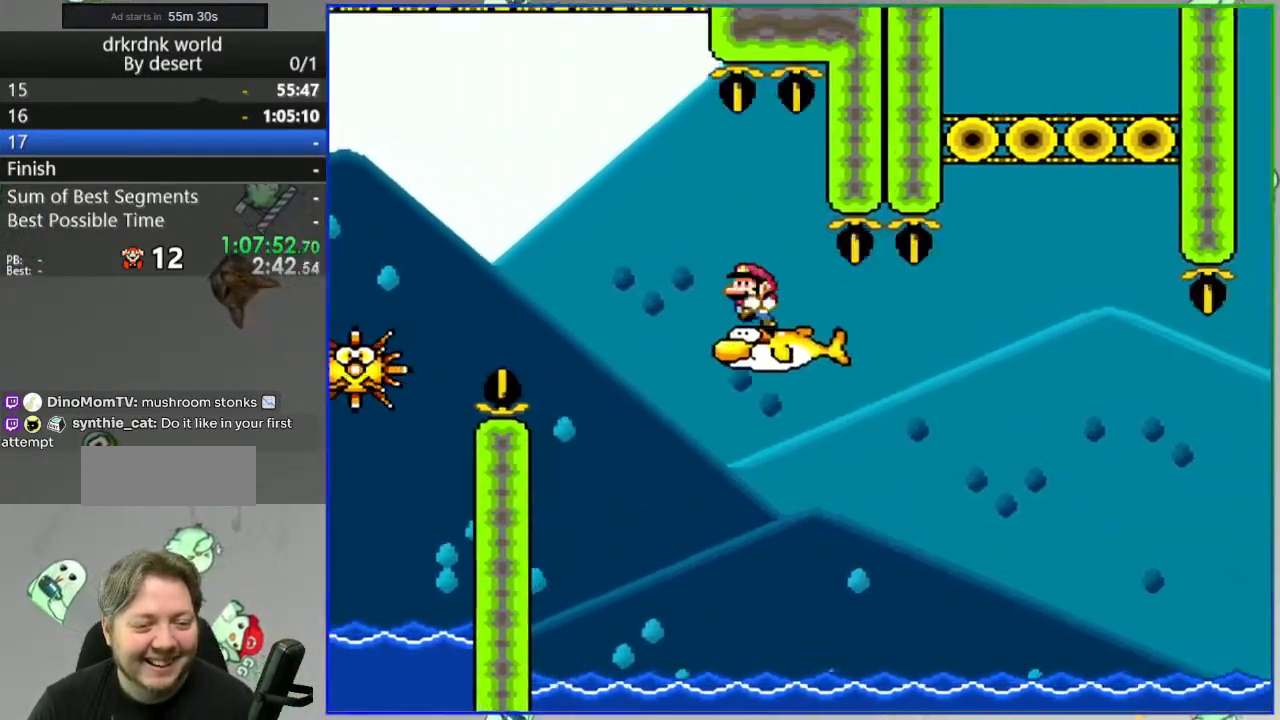
{"buttons": ["B", "Y", "DPAD_LEFT"], "events": [[417, "B", "down"], [483, "DPAD_LEFT", "down"]]}
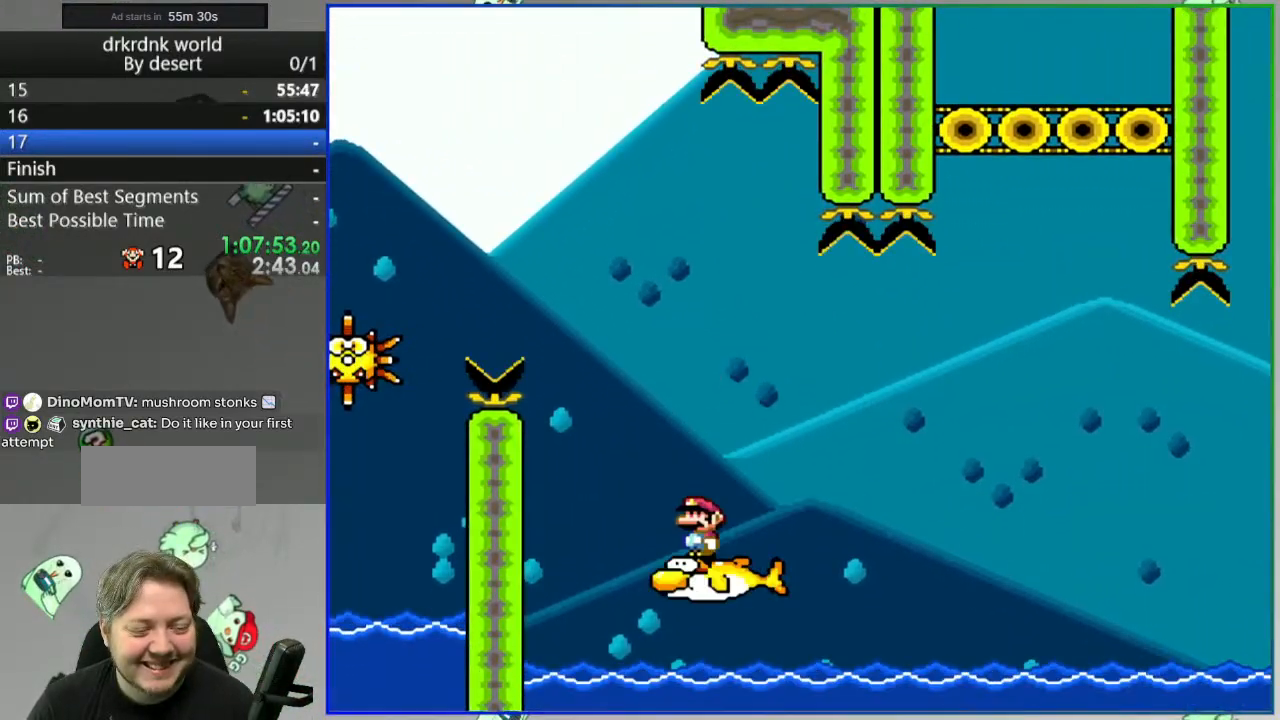
{"buttons": ["Y"], "events": [[100, "DPAD_LEFT", "up"], [333, "B", "up"]]}
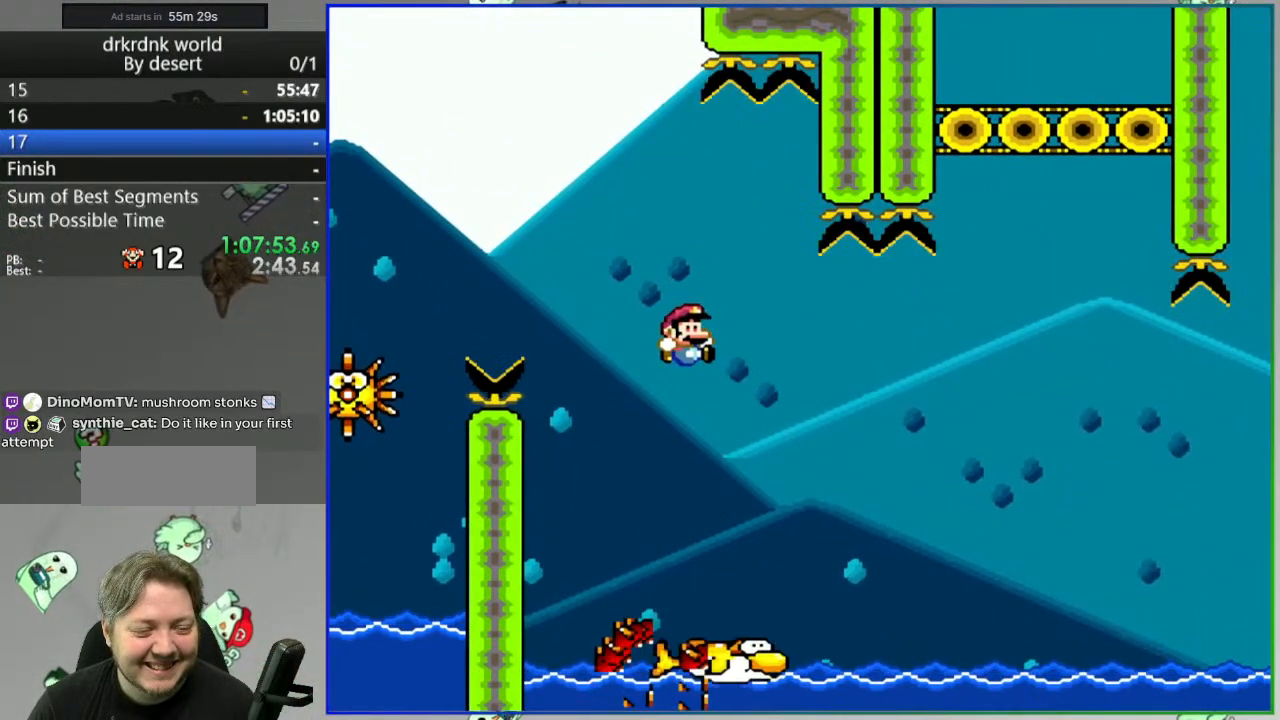
{"buttons": ["Y", "DPAD_LEFT"], "events": [[17, "DPAD_LEFT", "down"], [117, "DPAD_LEFT", "up"], [383, "DPAD_LEFT", "down"]]}
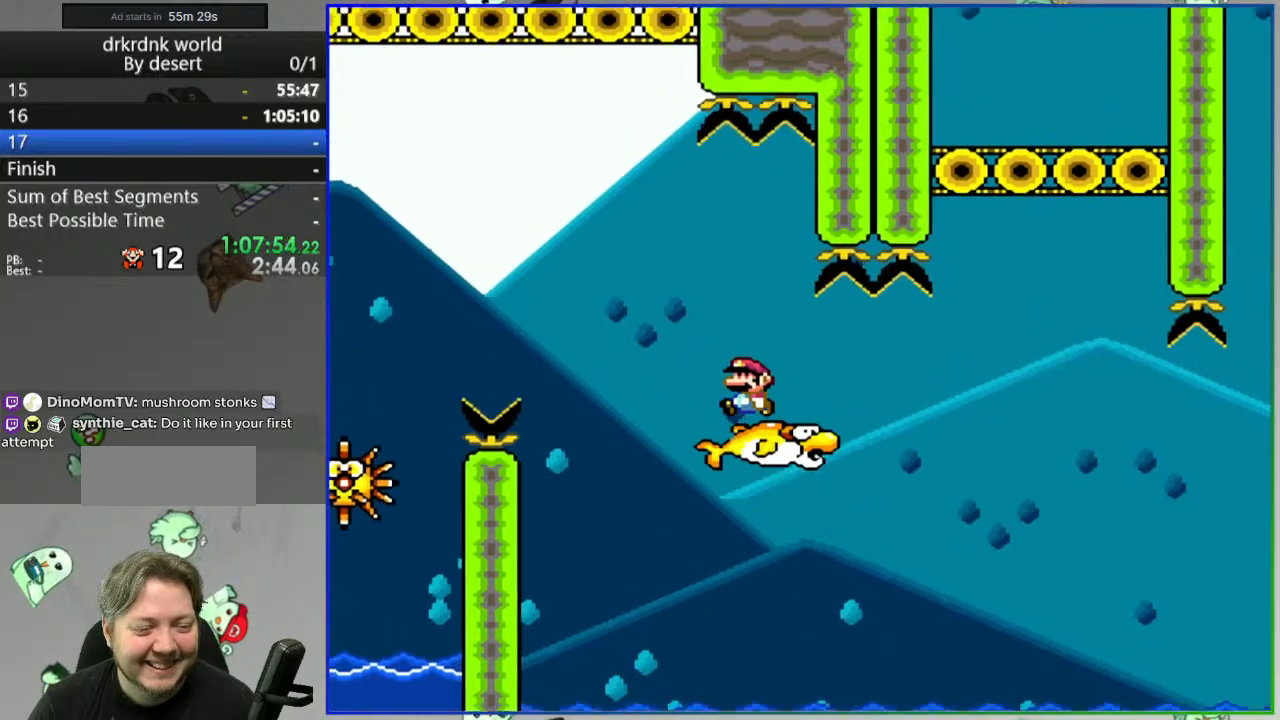
{"buttons": ["Y"], "events": [[17, "DPAD_LEFT", "up"], [417, "DPAD_LEFT", "down"], [500, "DPAD_LEFT", "up"]]}
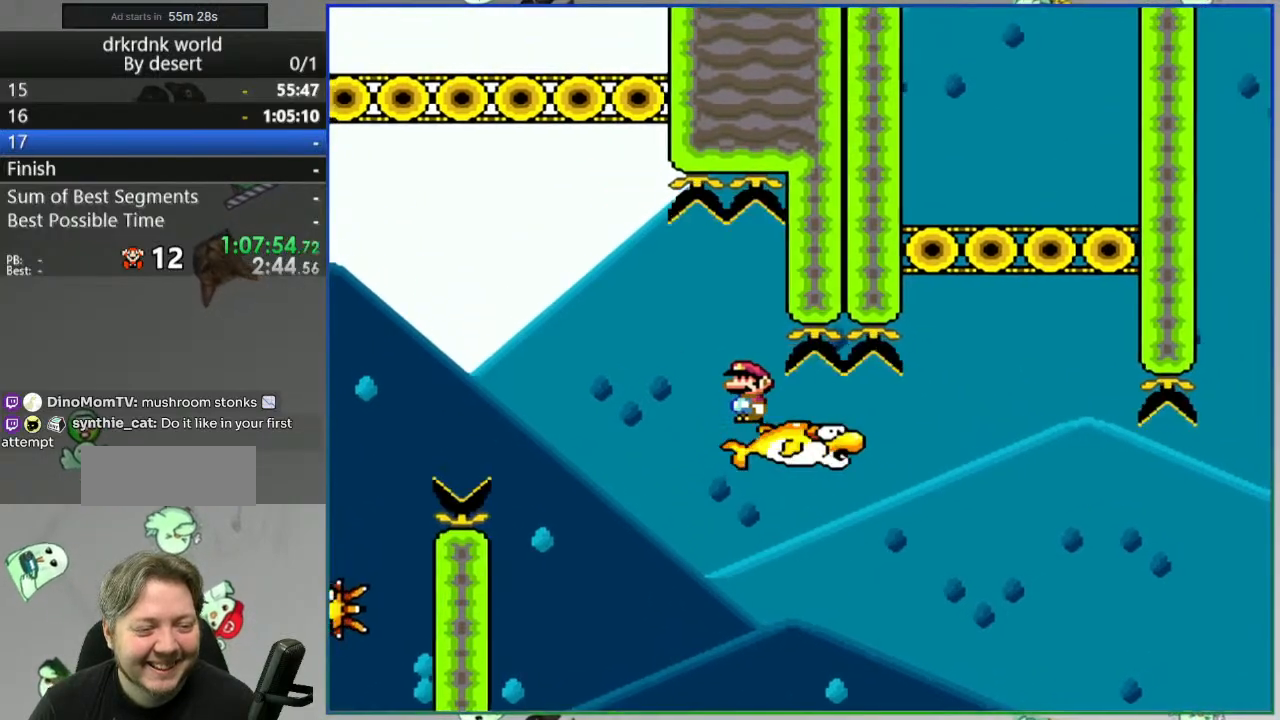
{"buttons": ["Y"], "events": []}
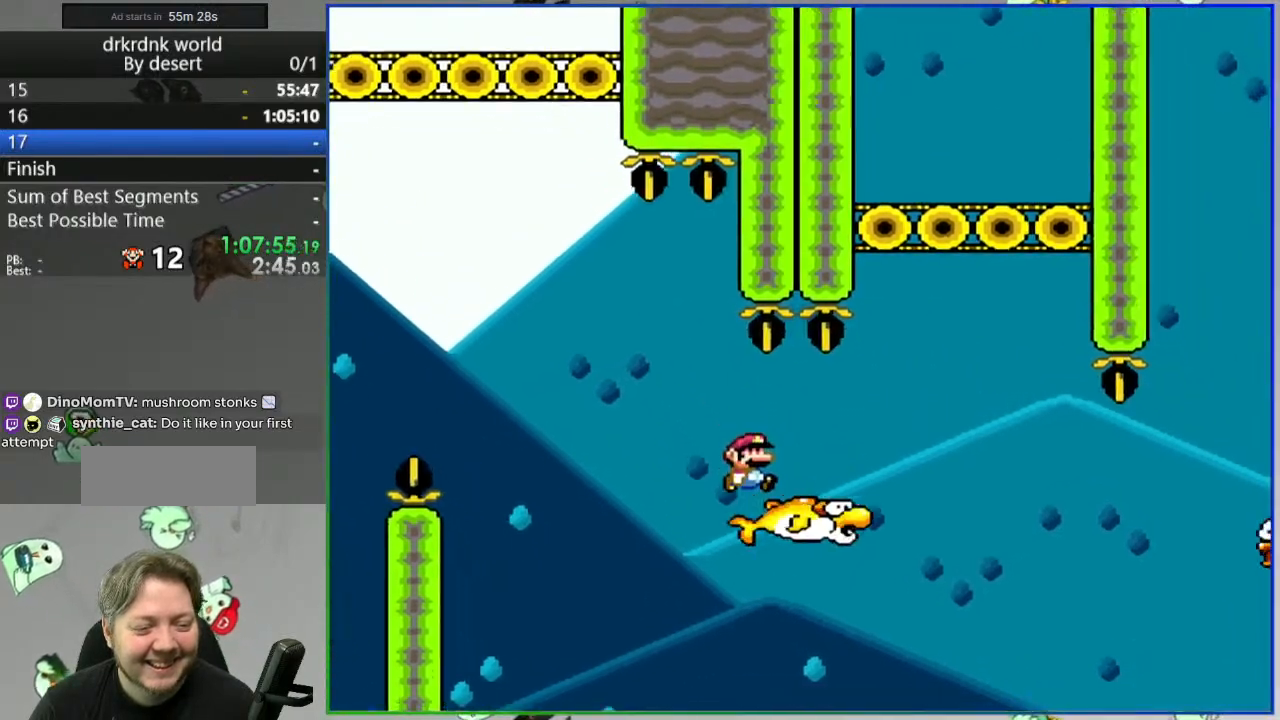
{"buttons": ["A", "Y"], "events": [[250, "A", "down"], [400, "A", "up"], [433, "A", "down"]]}
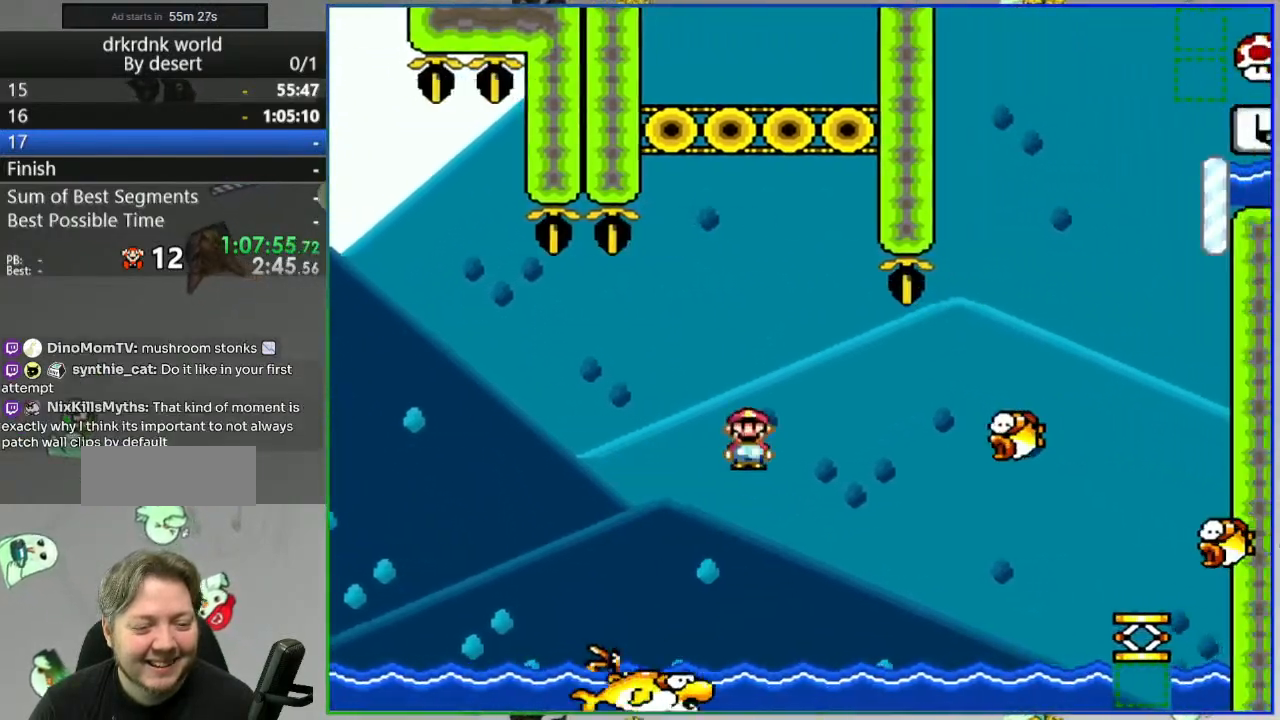
{"buttons": ["A", "Y"], "events": [[117, "A", "up"], [450, "A", "down"]]}
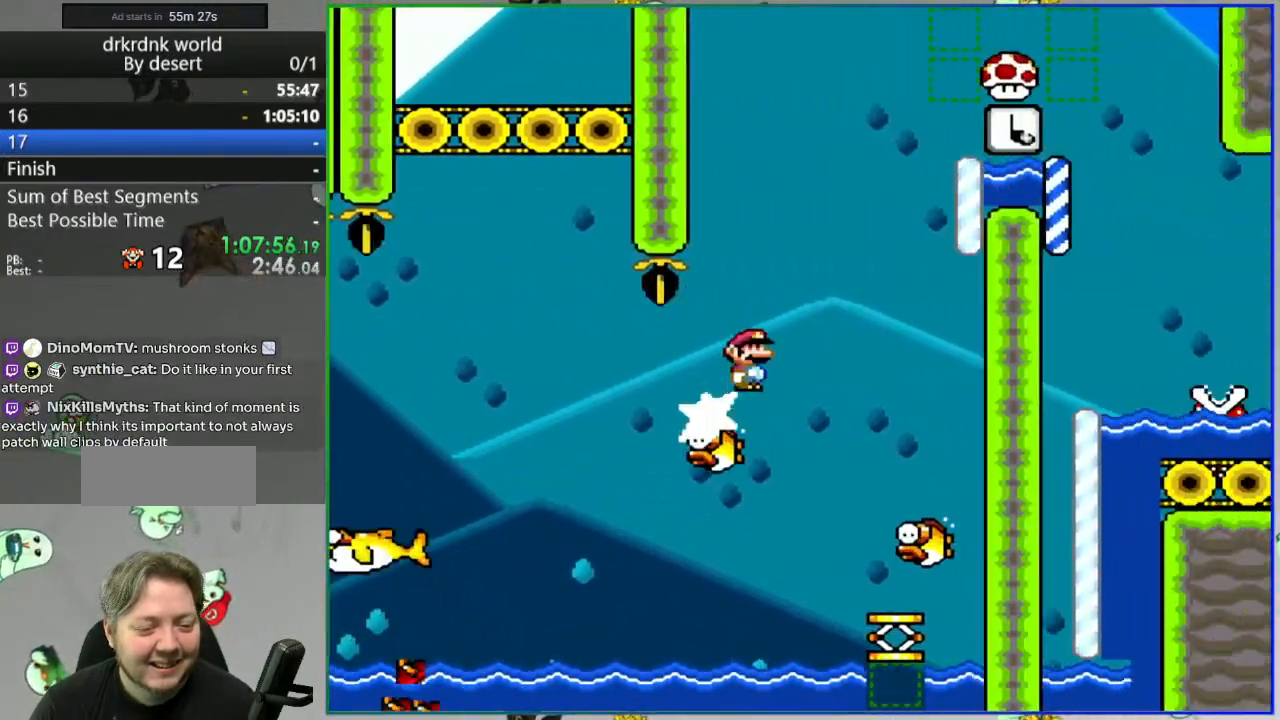
{"buttons": ["Y"], "events": [[100, "A", "up"], [133, "DPAD_LEFT", "down"], [233, "A", "down"], [300, "DPAD_LEFT", "up"], [400, "A", "up"]]}
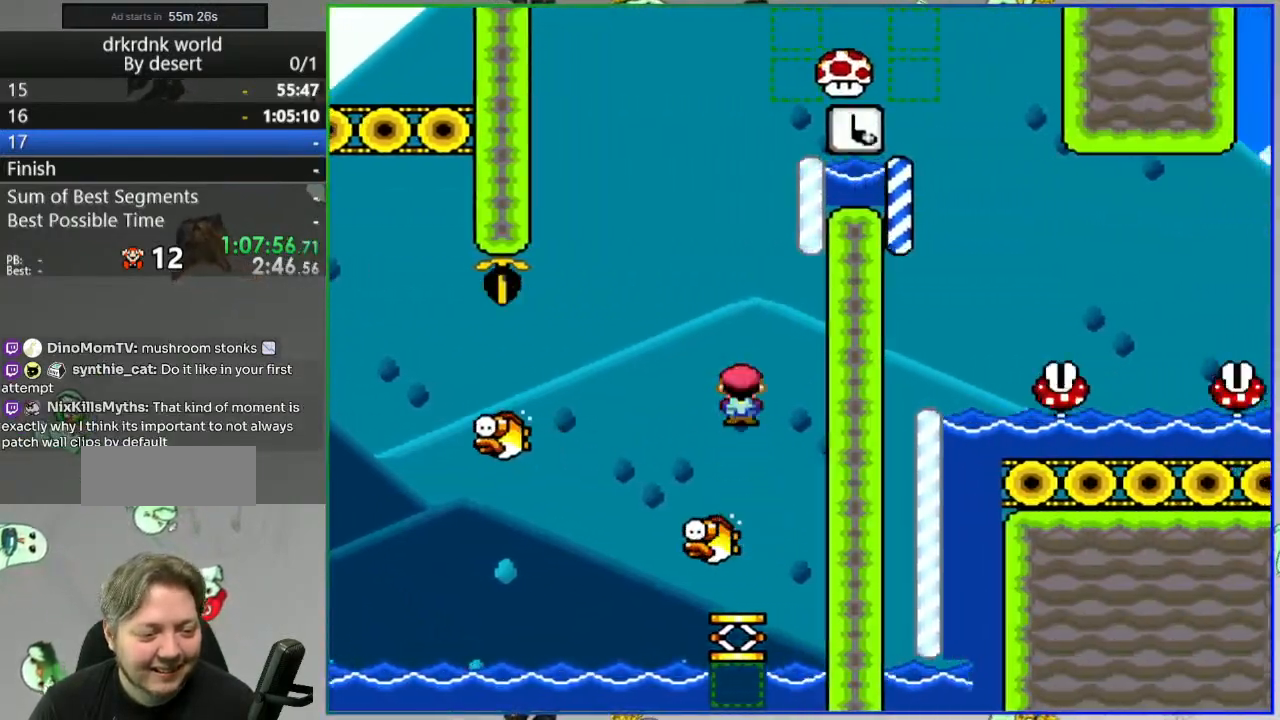
{"buttons": ["A", "Y"], "events": [[150, "DPAD_LEFT", "down"], [217, "DPAD_LEFT", "up"], [350, "A", "down"]]}
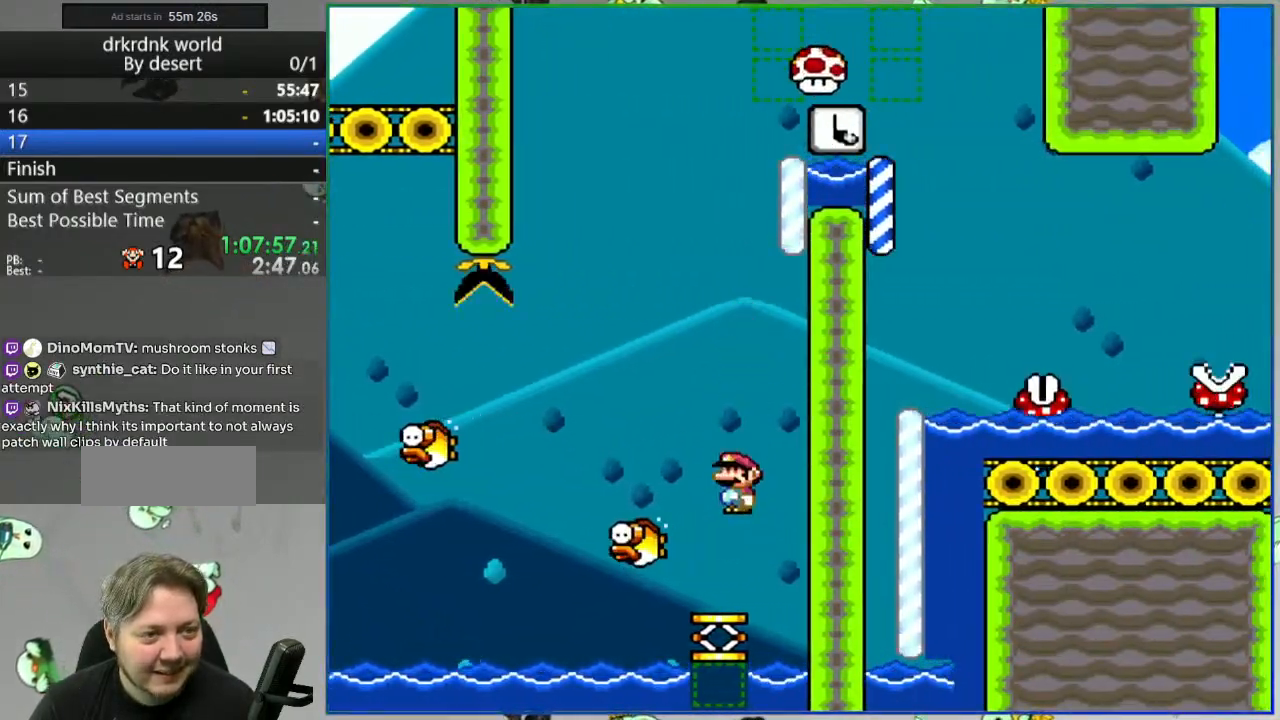
{"buttons": ["A", "Y"], "events": []}
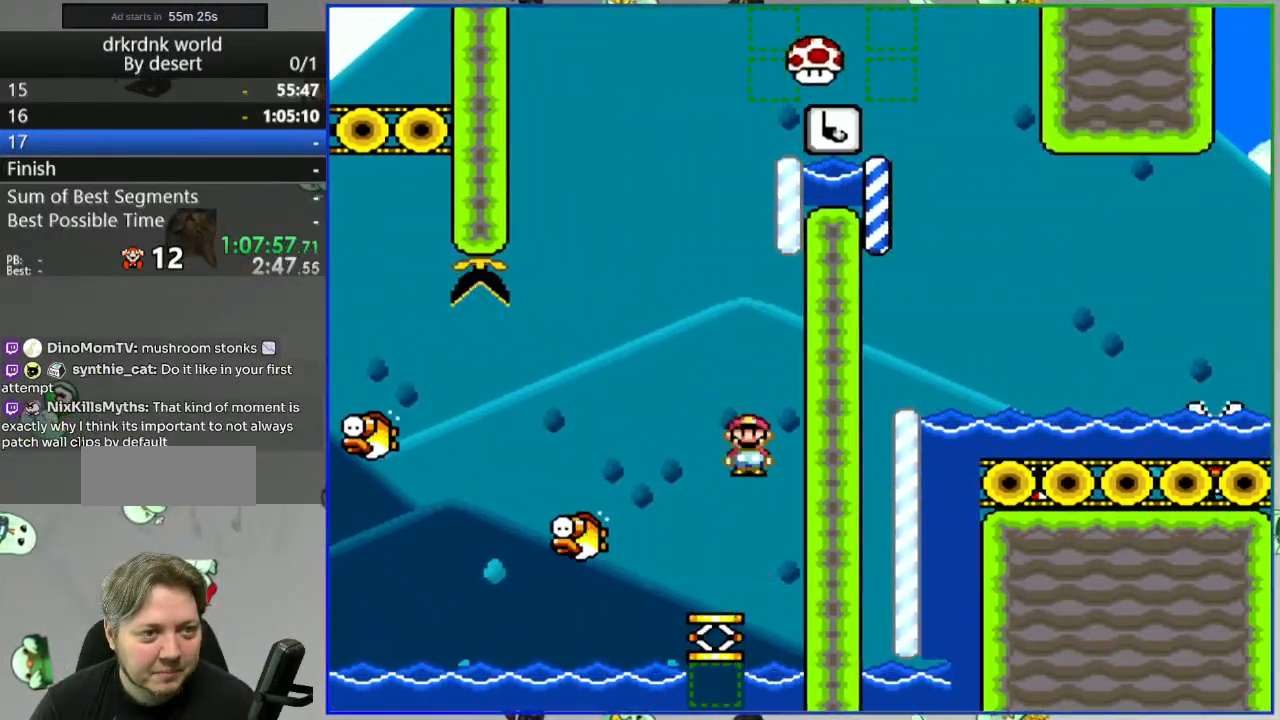
{"buttons": ["A", "Y"], "events": [[50, "A", "up"], [133, "A", "down"]]}
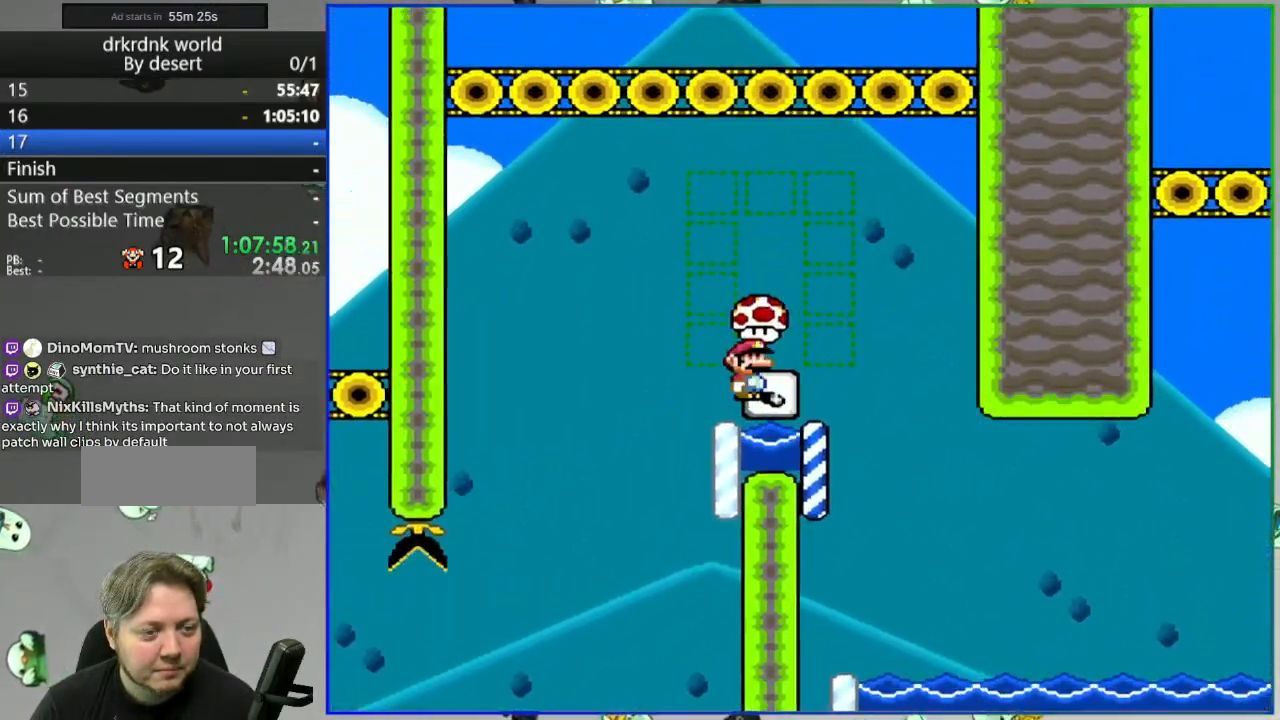
{"buttons": ["A", "Y", "DPAD_LEFT"], "events": [[417, "DPAD_LEFT", "down"]]}
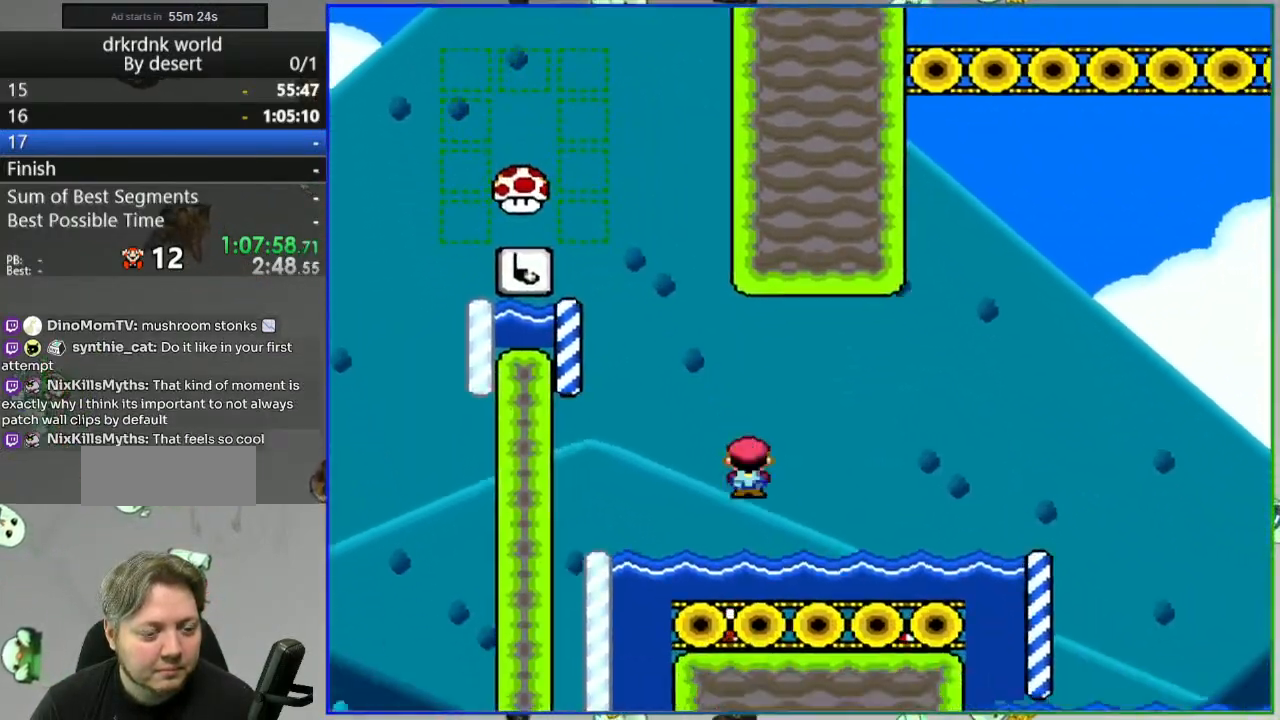
{"buttons": [], "events": [[150, "DPAD_LEFT", "up"], [383, "A", "up"], [383, "Y", "up"]]}
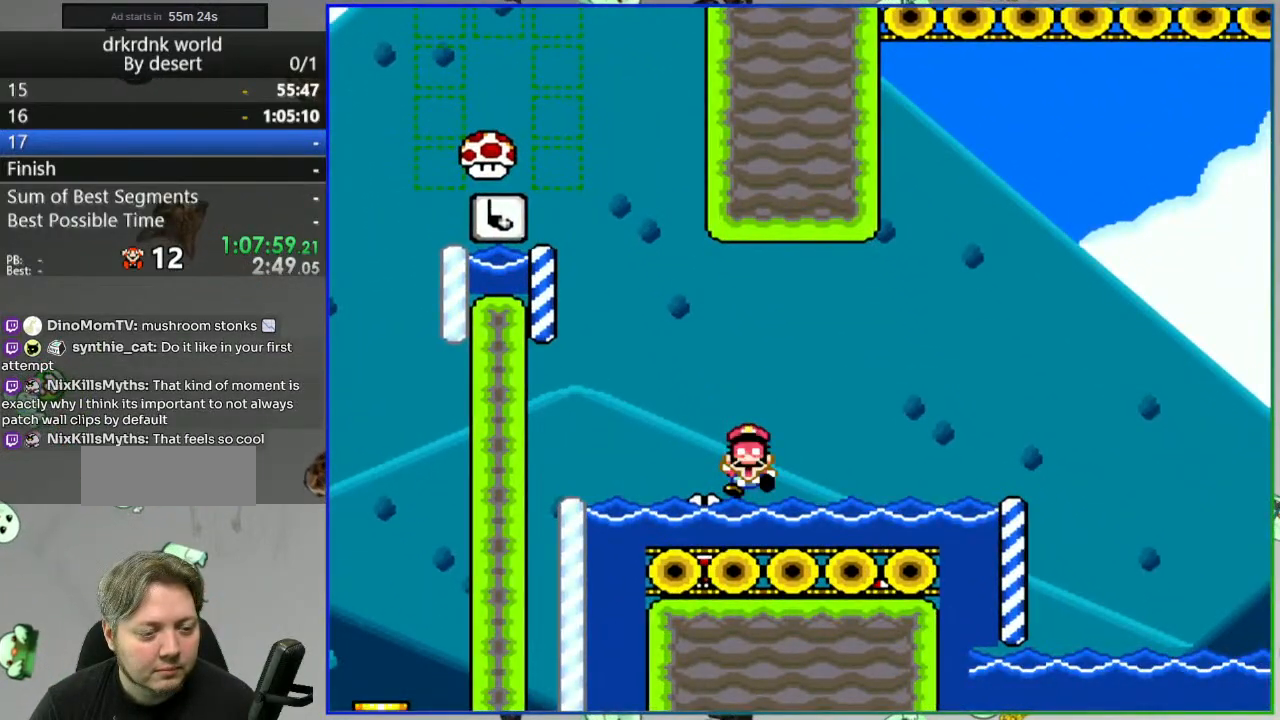
{"buttons": [], "events": [[200, "A", "down"], [283, "A", "up"], [333, "A", "down"], [433, "A", "up"]]}
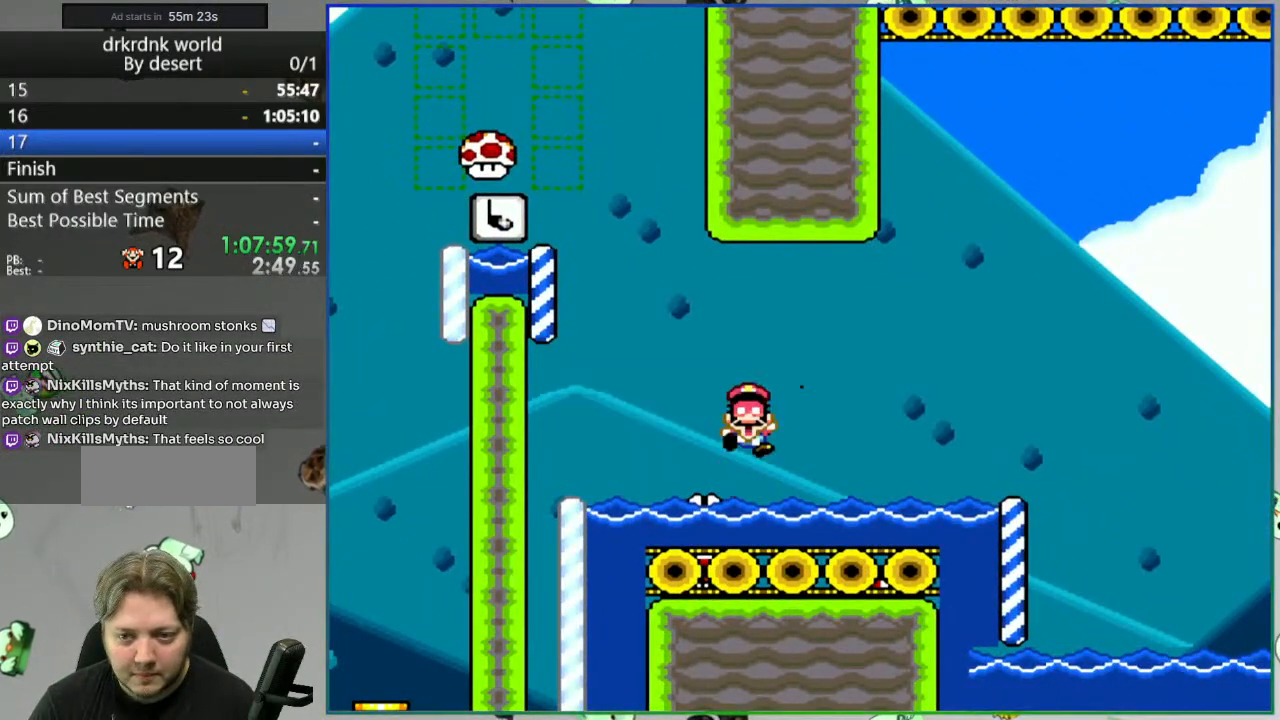
{"buttons": [], "events": [[50, "A", "down"], [150, "A", "up"], [233, "A", "down"], [333, "A", "up"]]}
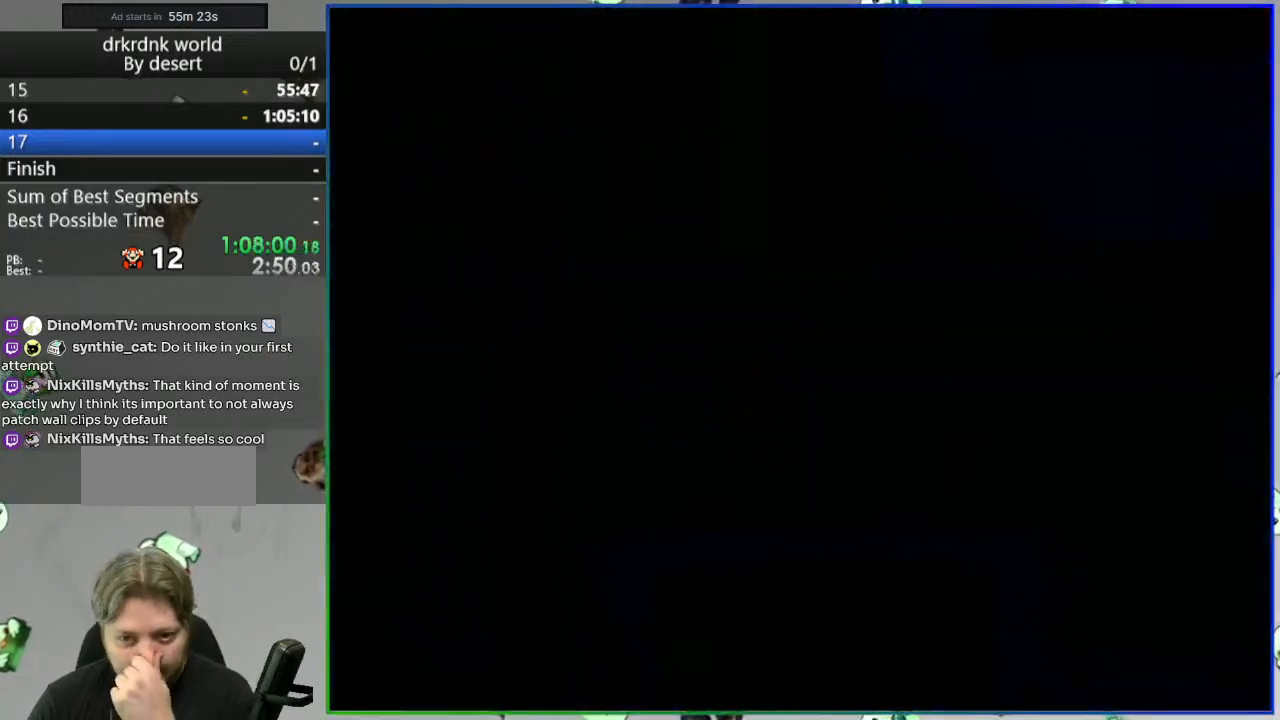
{"buttons": ["Y"], "events": [[317, "Y", "down"]]}
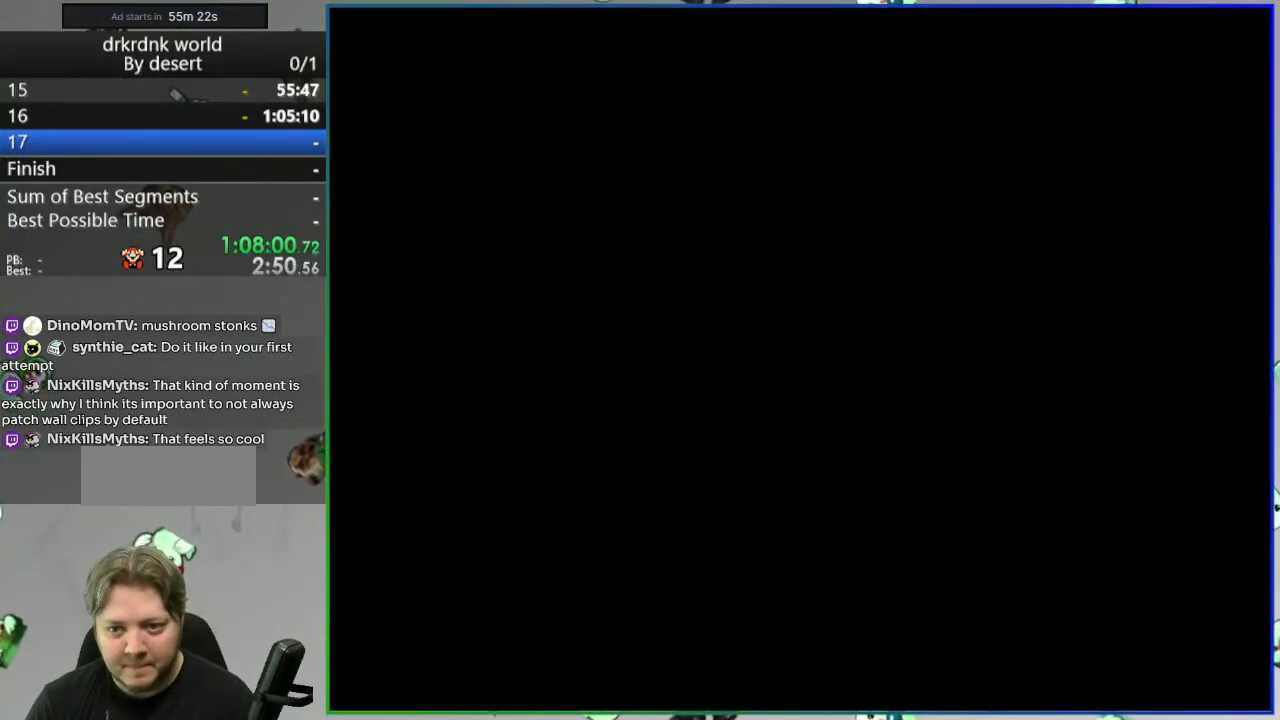
{"buttons": ["Y"], "events": []}
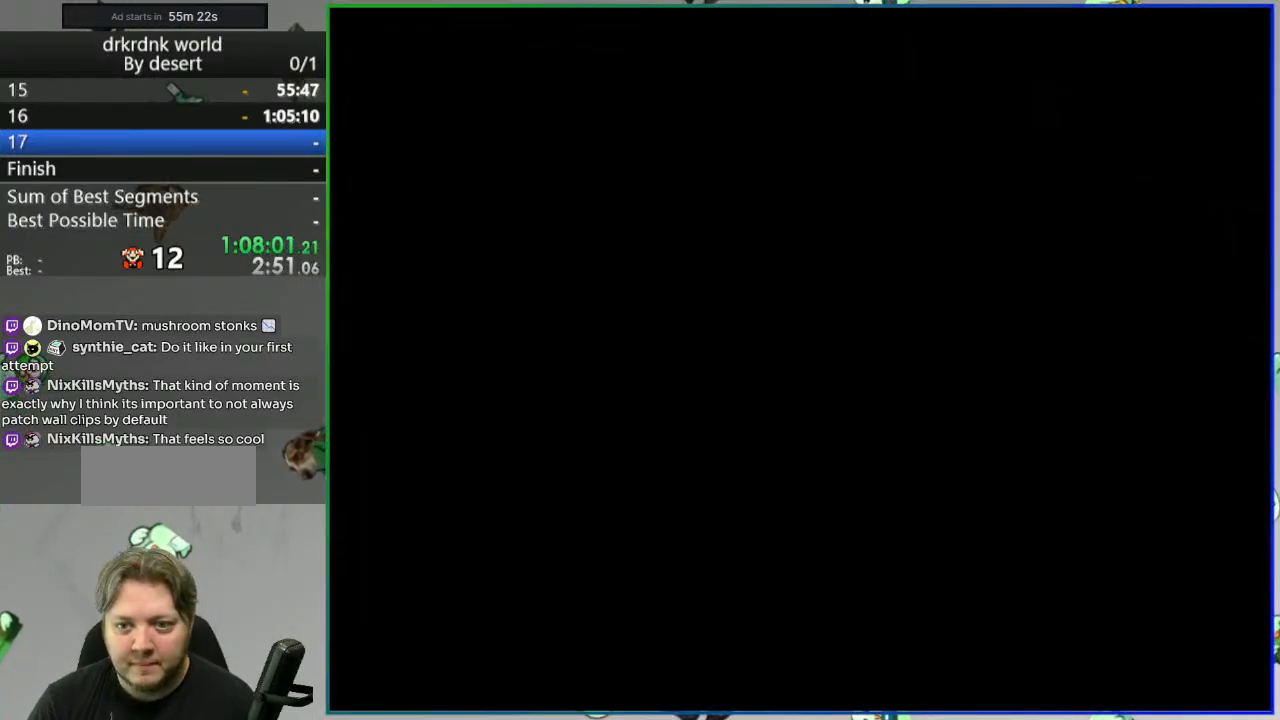
{"buttons": ["Y"], "events": []}
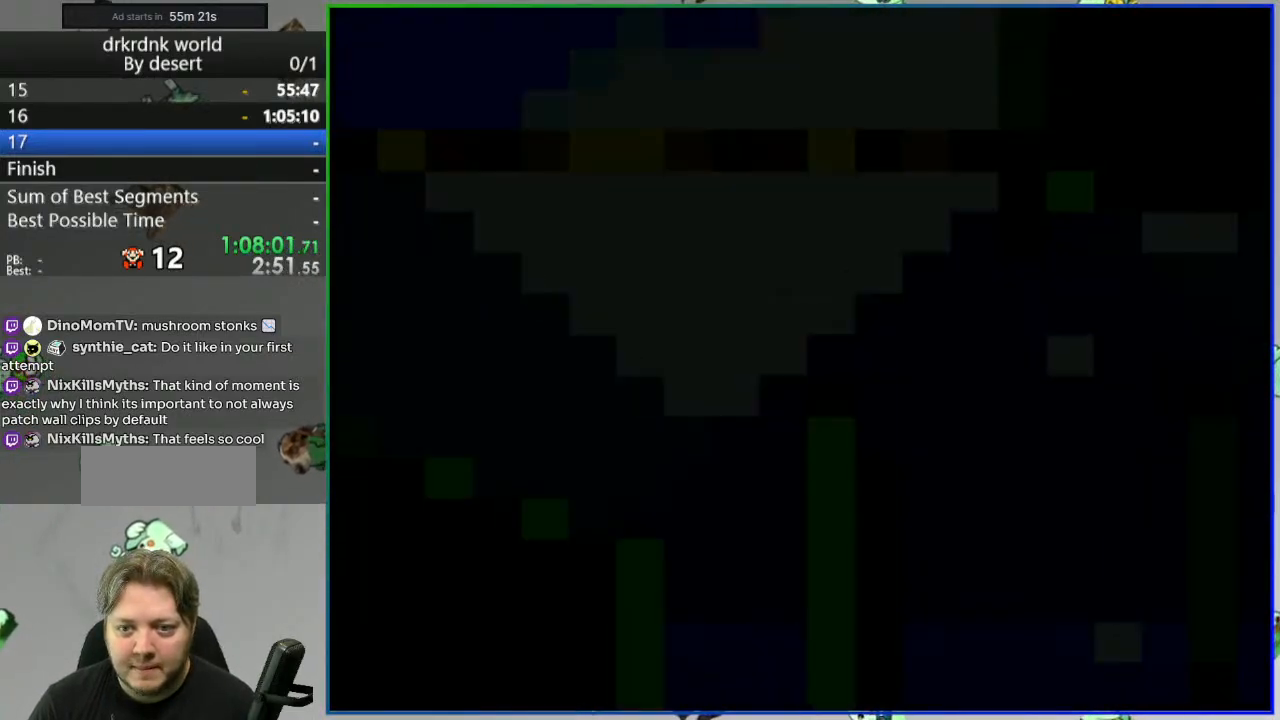
{"buttons": ["Y"], "events": []}
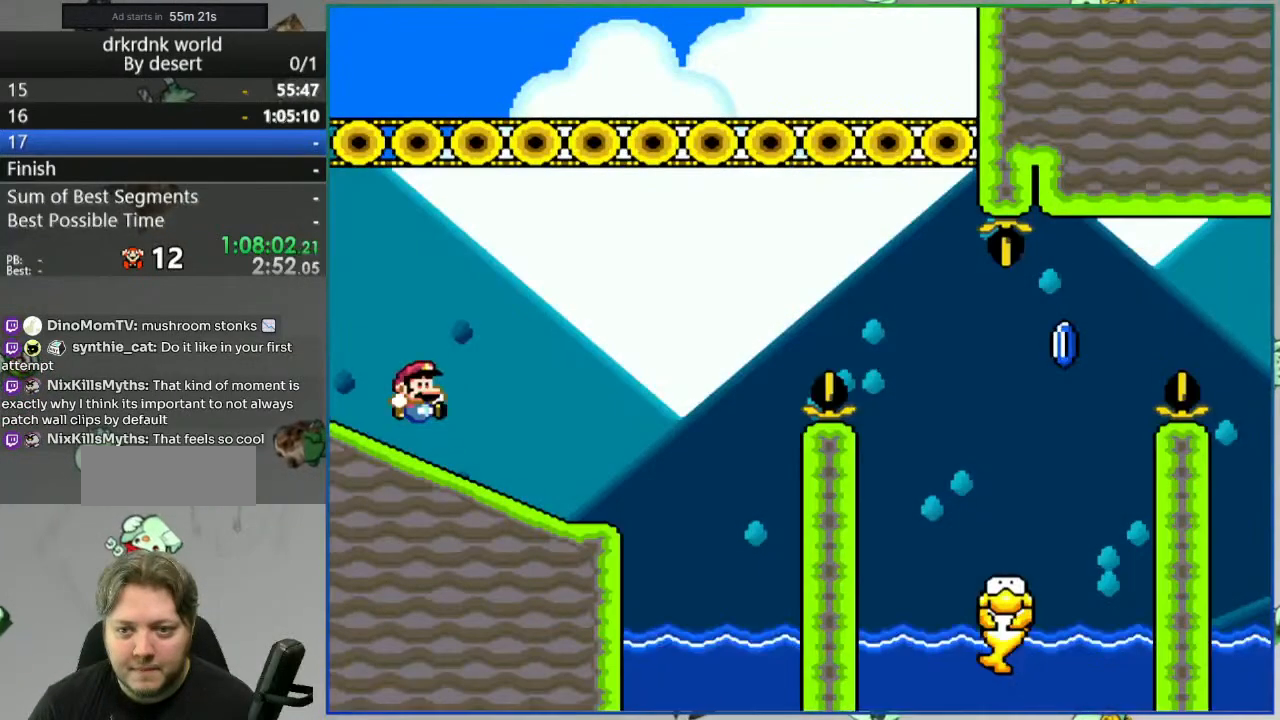
{"buttons": ["A", "Y", "DPAD_LEFT"], "events": [[267, "A", "down"], [317, "DPAD_LEFT", "down"], [383, "A", "up"], [433, "A", "down"]]}
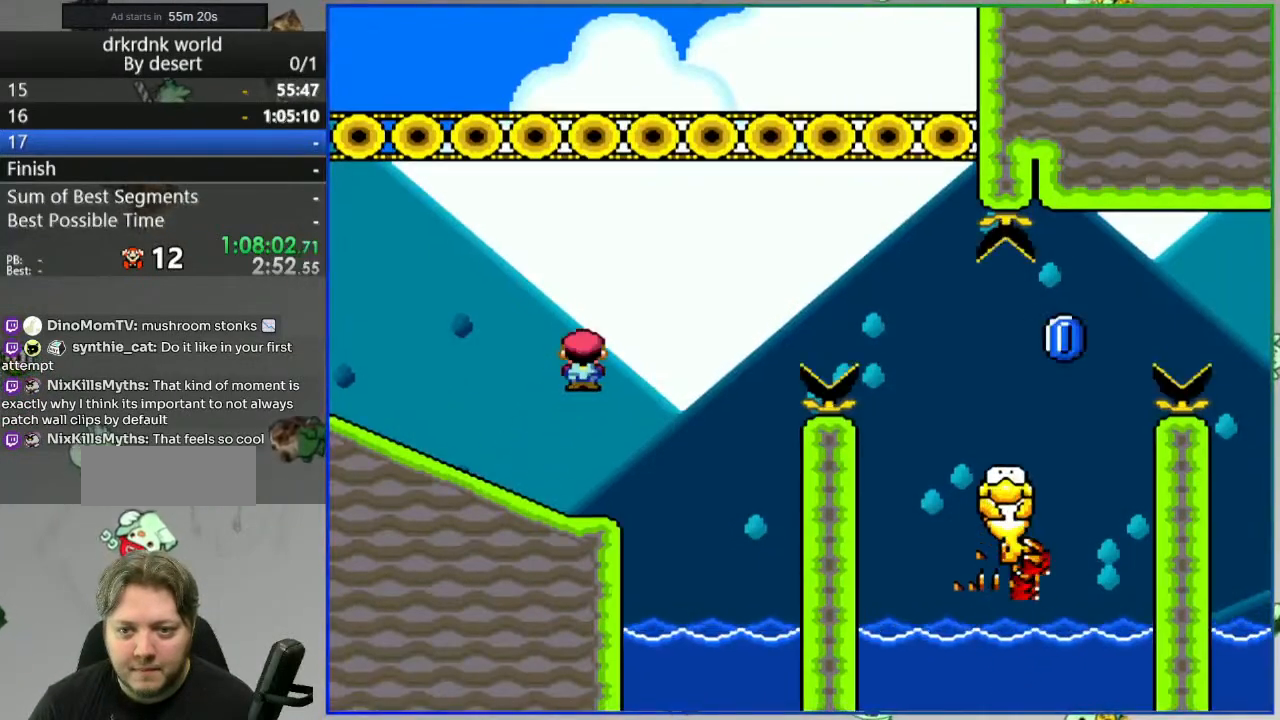
{"buttons": ["Y"], "events": [[83, "A", "up"], [150, "DPAD_LEFT", "up"]]}
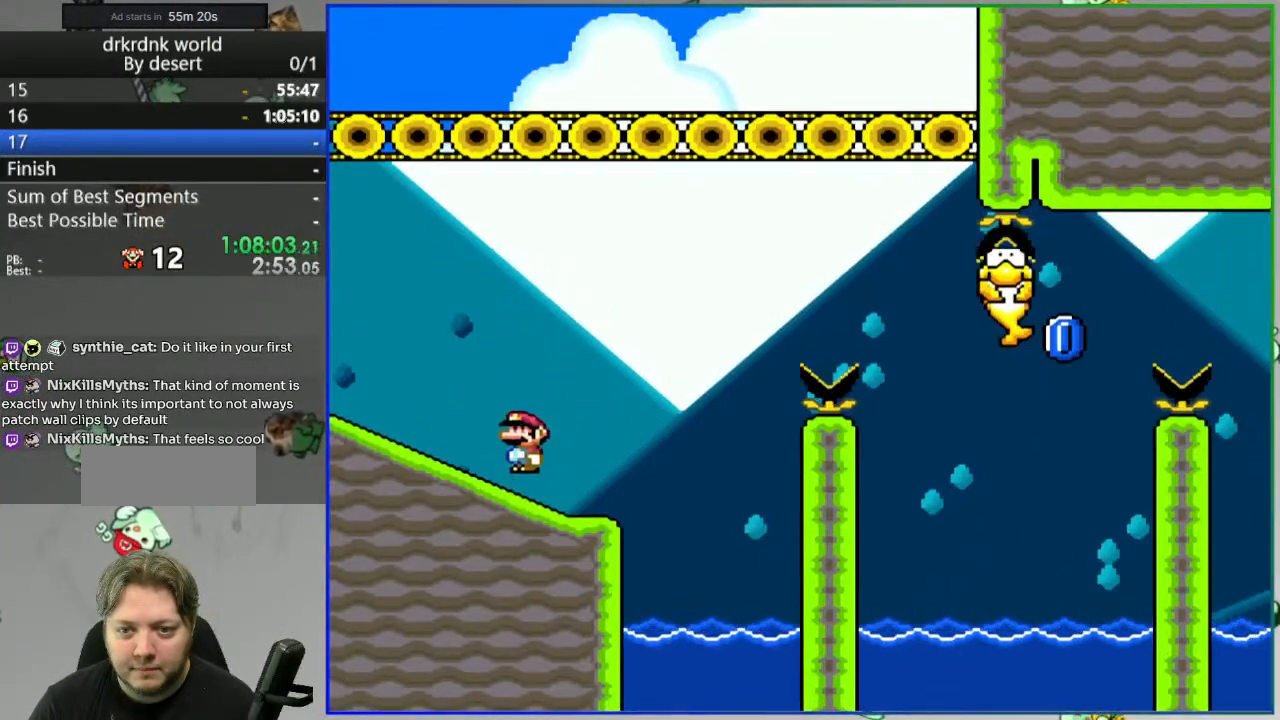
{"buttons": ["Y"], "events": []}
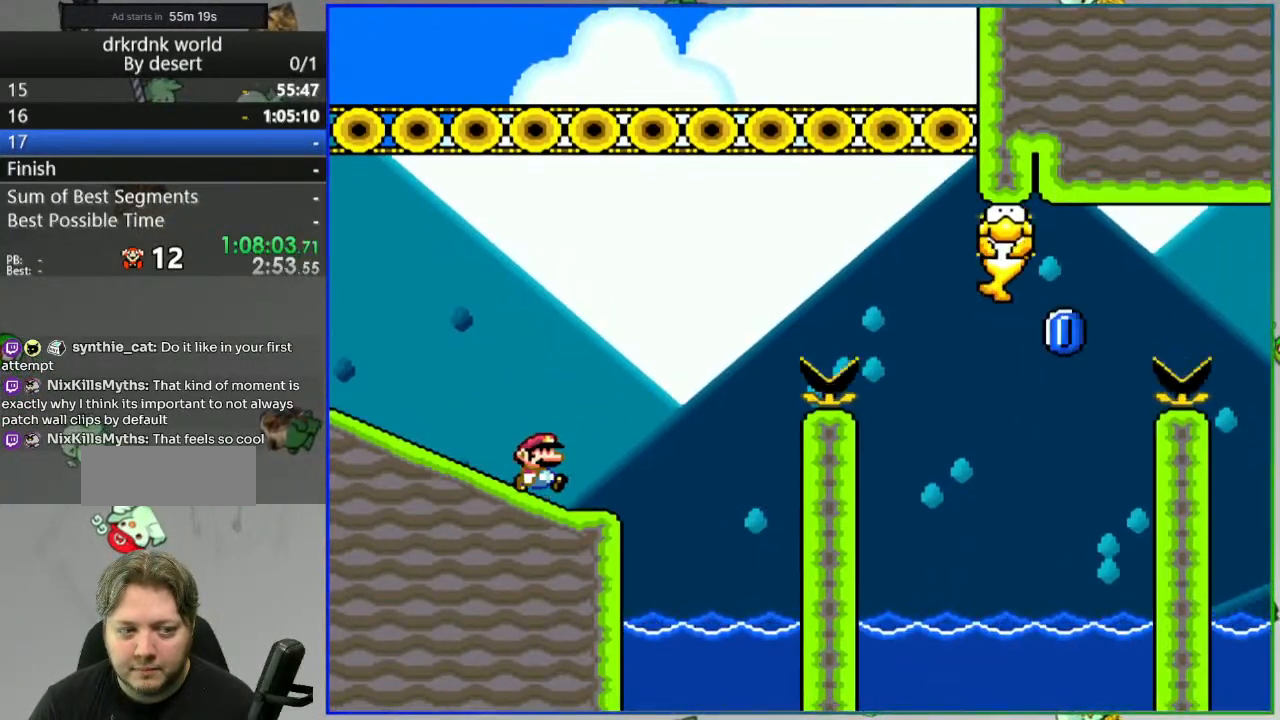
{"buttons": ["A", "Y"], "events": [[117, "A", "down"]]}